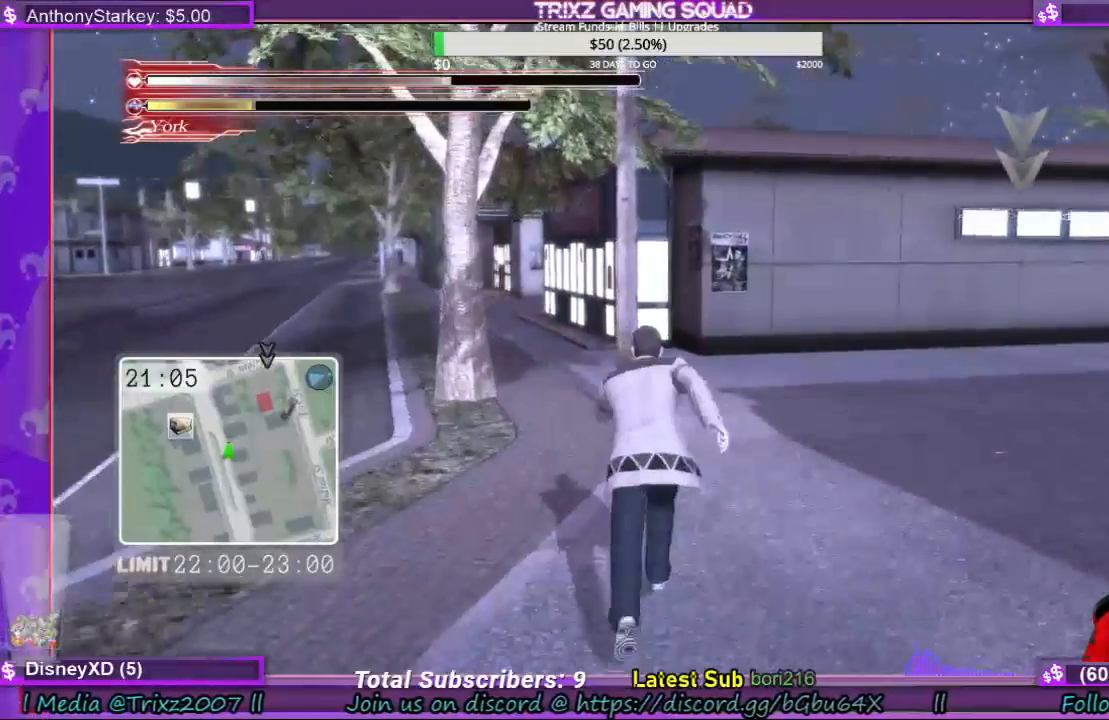
Gameplay with keyboard and mouse; each line is a JSON object with the keys and mouse buttons held at the frame after it. "events" lists presses ("down") and releases ("up") of "a", "ctrl", "d", "e", "f", "q", "r", "s", "shift", "space", "w", "mouse_left", "mouse_wheel", "mouse_right" and "mouse_mb4" between this image and that frame as [ms after this image, input, new state], when the widget could be followed in between. "mouse_left", "mouse_wheel", "mouse_right", "mouse_mb4" = the "left", "wheel", "right", "mb4" buttons of the "mouse" list. No other keys are recorded. "wheel" means that the mouse wheel is clicked or scrolled. Mouse movement is not recorded. Not read: tab.
{"keys": ["shift", "w"], "mouse": [], "events": [[367, "d", "down"], [433, "d", "up"]]}
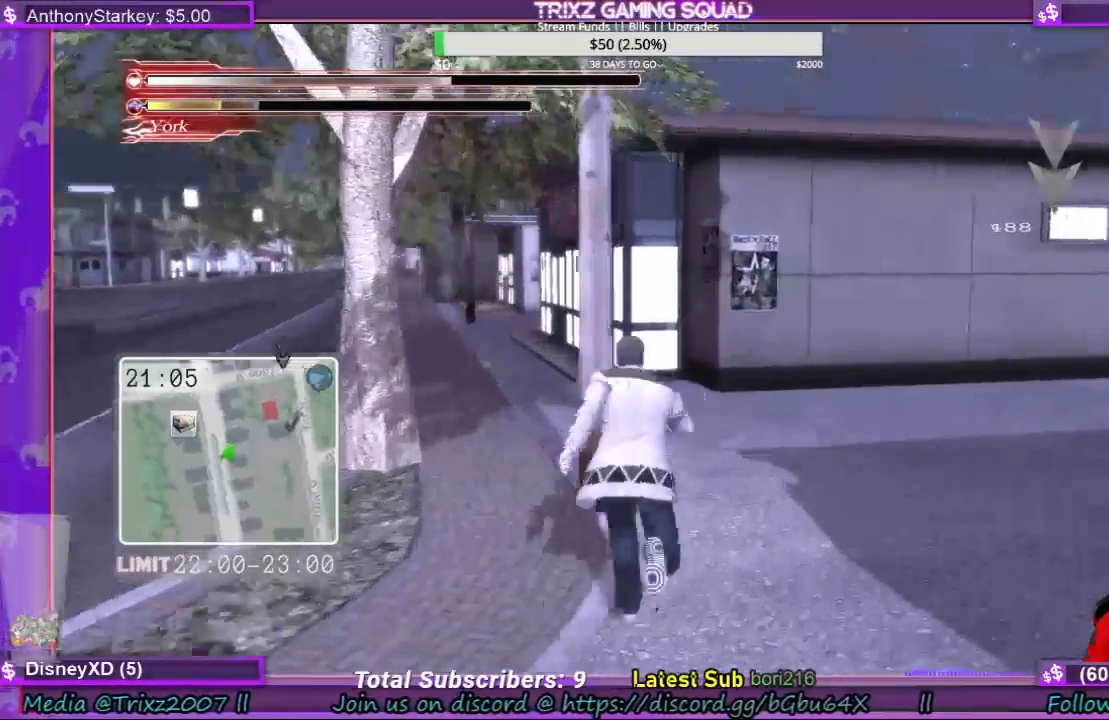
{"keys": ["shift", "w"], "mouse": [], "events": []}
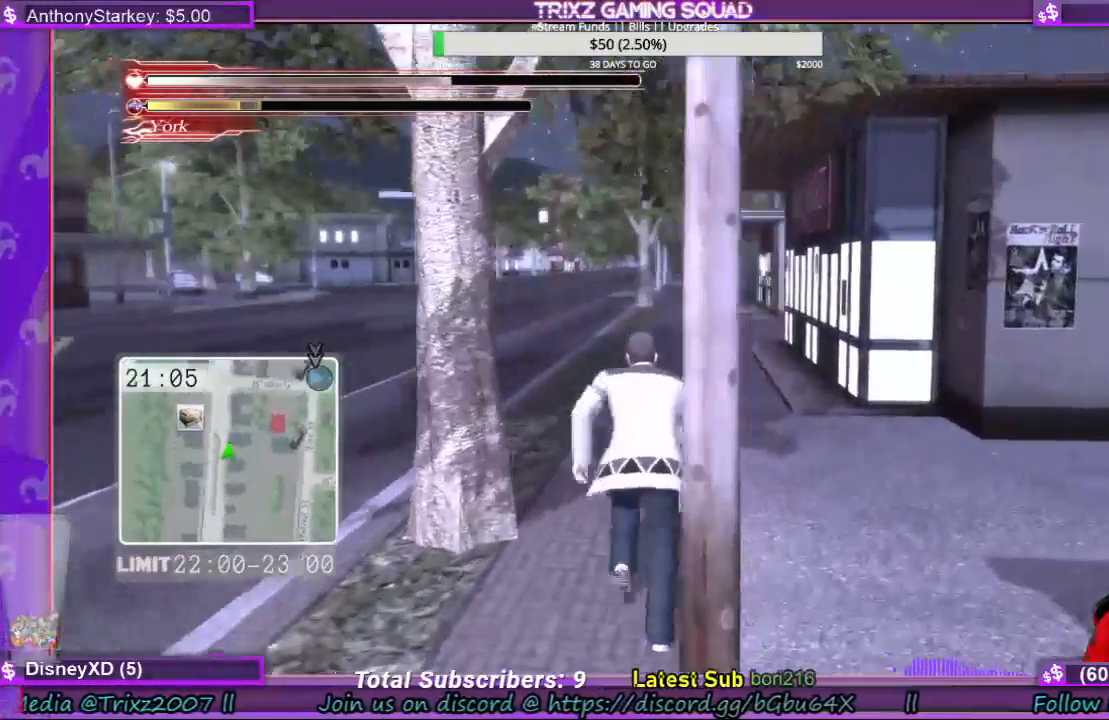
{"keys": ["shift", "w"], "mouse": [], "events": []}
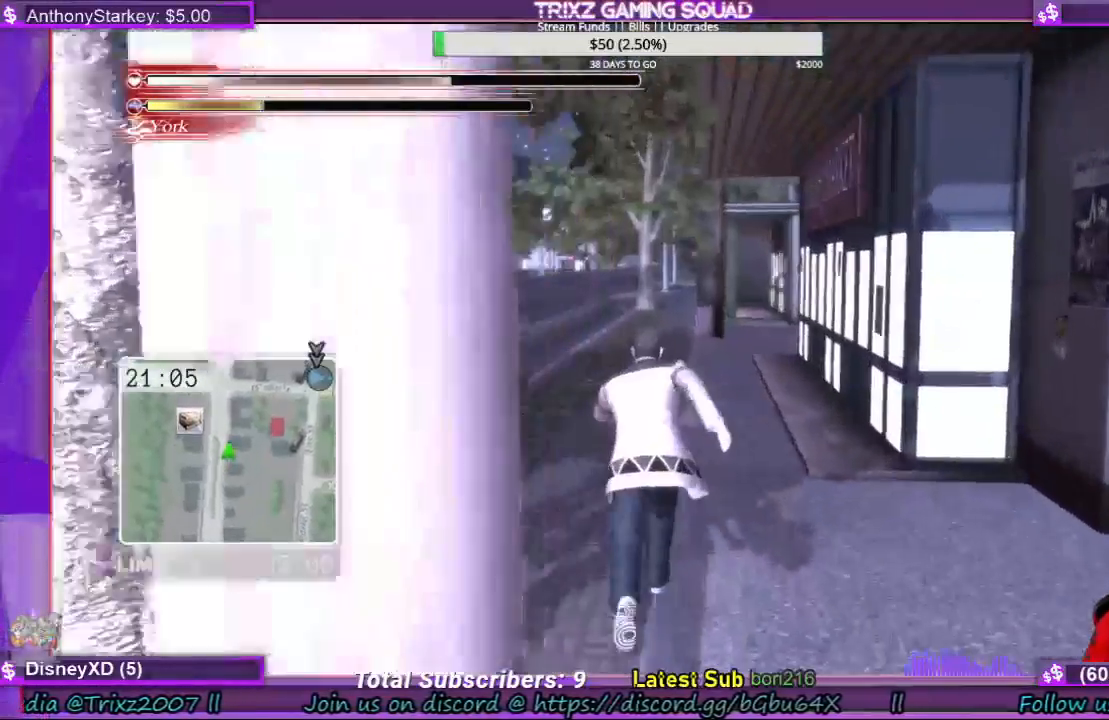
{"keys": ["shift", "w"], "mouse": [], "events": [[167, "d", "down"], [267, "d", "up"]]}